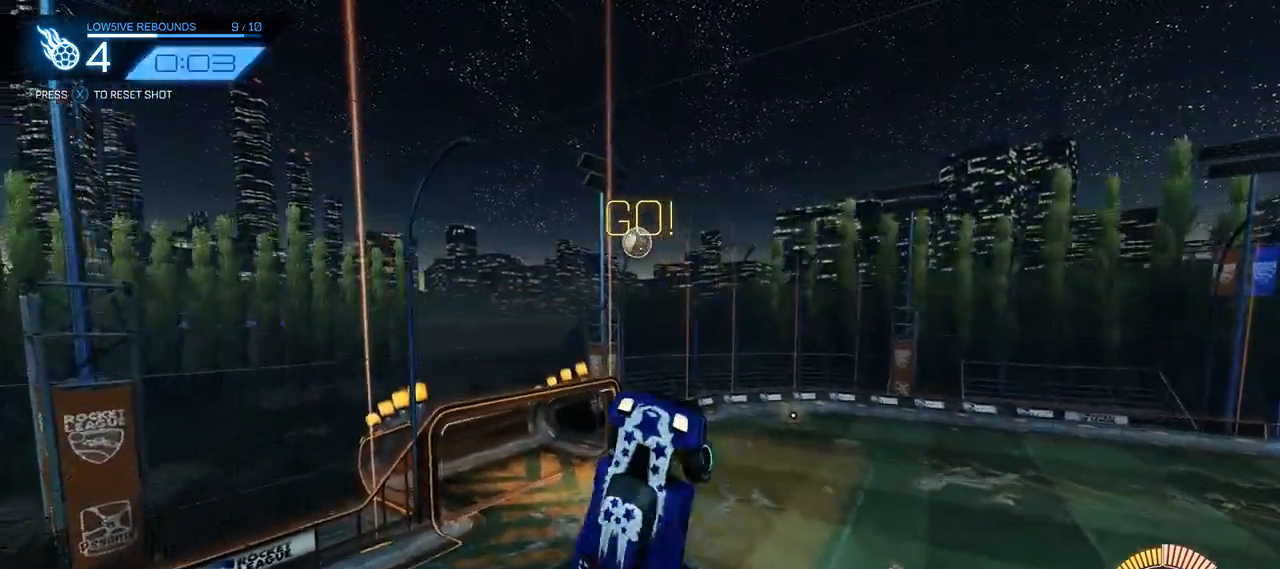
Gameplay with a controller (Xbox layout); each line is a JSON object with the inputs held at the frame after it. "events" lists button and stick changes between this image and that frame as [ms after this image, input, new state], when the widget could be followed in between.
{"buttons": ["B"], "left_stick": "right", "right_stick": "center", "events": [[433, "DPAD_LEFT", "up"], [433, "left_stick", "right"]]}
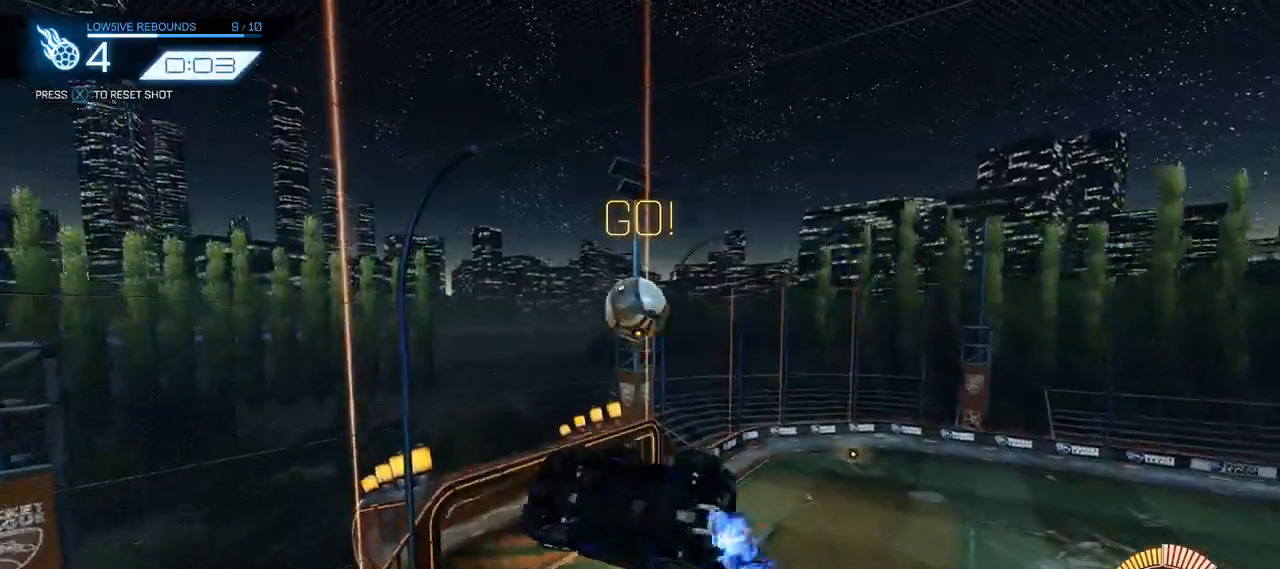
{"buttons": [], "left_stick": "center", "right_stick": "center", "events": [[83, "left_stick", "down-right"], [300, "left_stick", "center"], [500, "B", "up"]]}
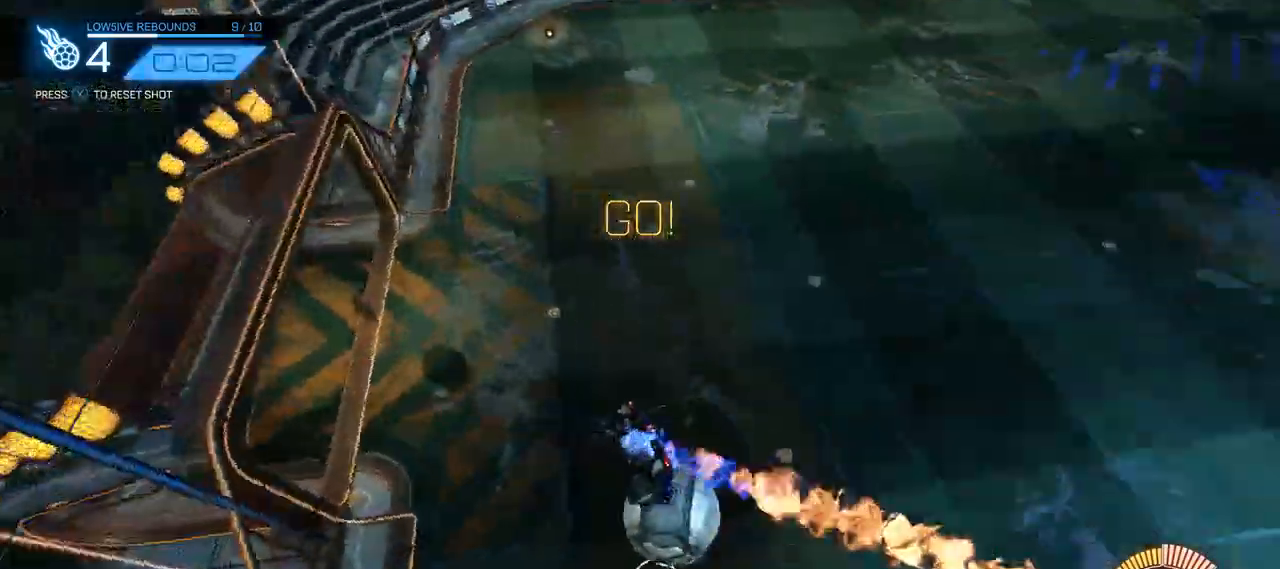
{"buttons": ["R2", "DPAD_LEFT"], "left_stick": "up", "right_stick": "center", "events": [[317, "DPAD_LEFT", "down"], [350, "left_stick", "up"], [450, "R2", "down"]]}
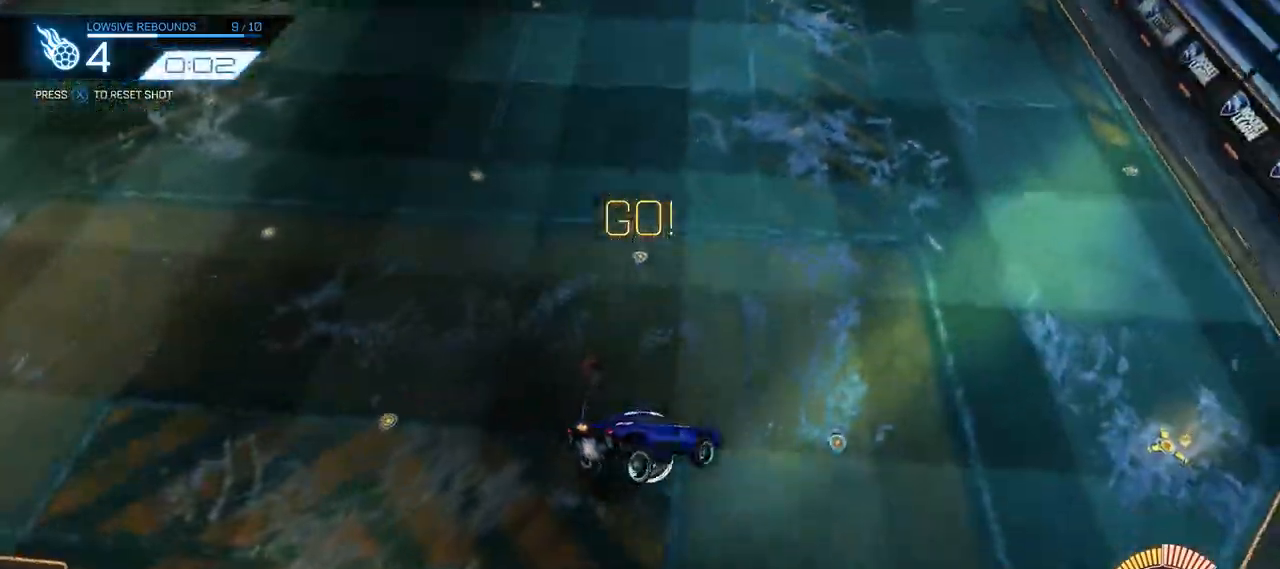
{"buttons": ["L2"], "left_stick": "center", "right_stick": "center", "events": [[50, "DPAD_LEFT", "up"], [183, "left_stick", "center"], [283, "R2", "up"], [383, "L2", "down"]]}
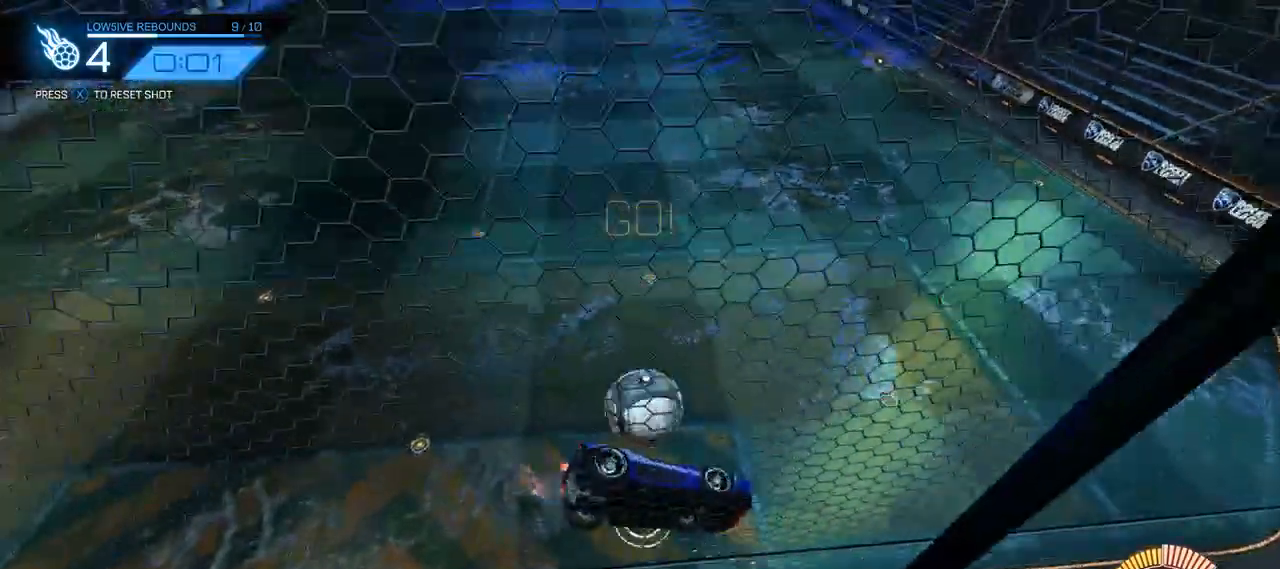
{"buttons": ["R2"], "left_stick": "up-right", "right_stick": "center", "events": [[17, "left_stick", "down"], [50, "A", "down"], [150, "A", "up"], [183, "L2", "up"], [183, "left_stick", "down-right"], [350, "left_stick", "up-right"], [483, "R2", "down"]]}
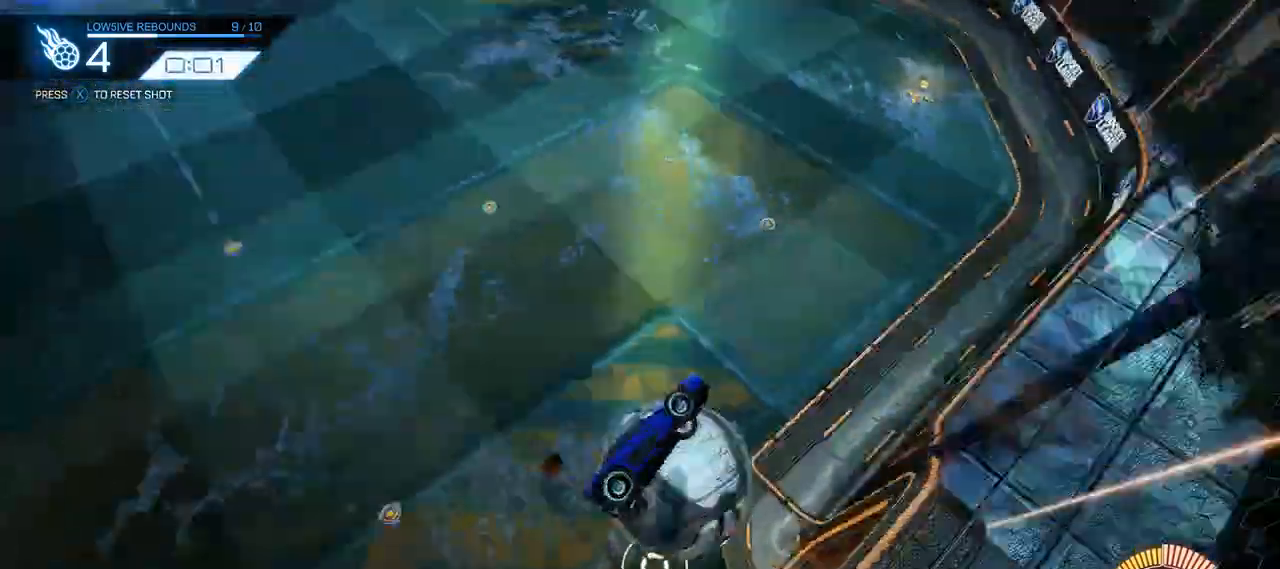
{"buttons": ["R2"], "left_stick": "down", "right_stick": "center", "events": [[83, "DPAD_LEFT", "down"], [167, "left_stick", "right"], [300, "DPAD_LEFT", "up"], [450, "left_stick", "down"]]}
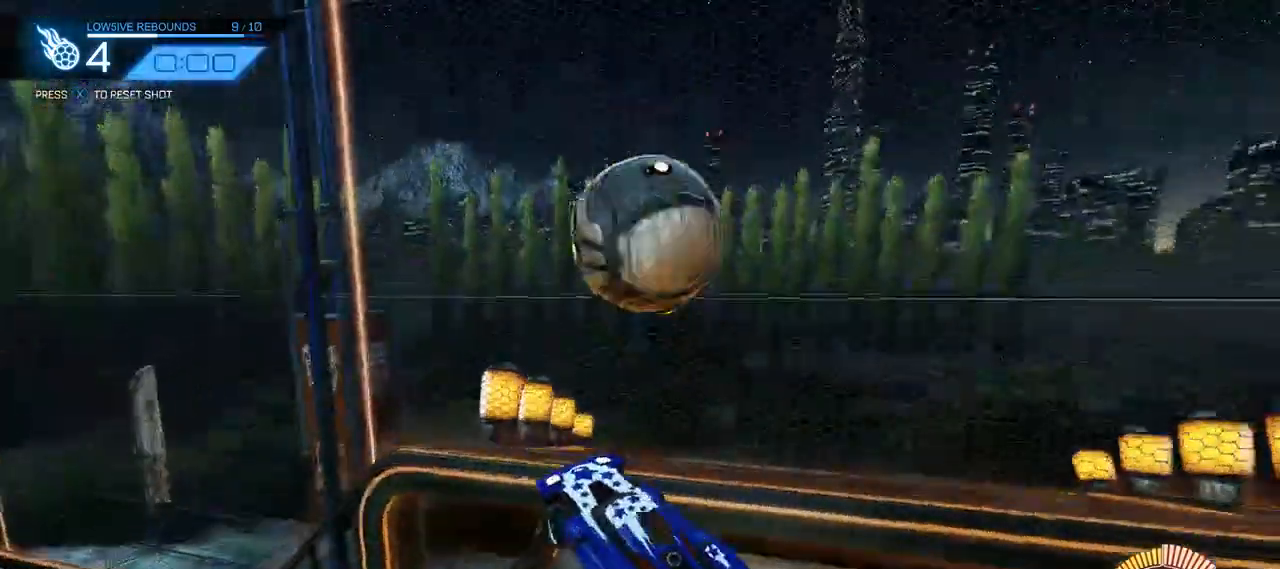
{"buttons": ["B", "R2"], "left_stick": "center", "right_stick": "center", "events": [[17, "left_stick", "down-left"], [100, "B", "down"], [500, "left_stick", "center"]]}
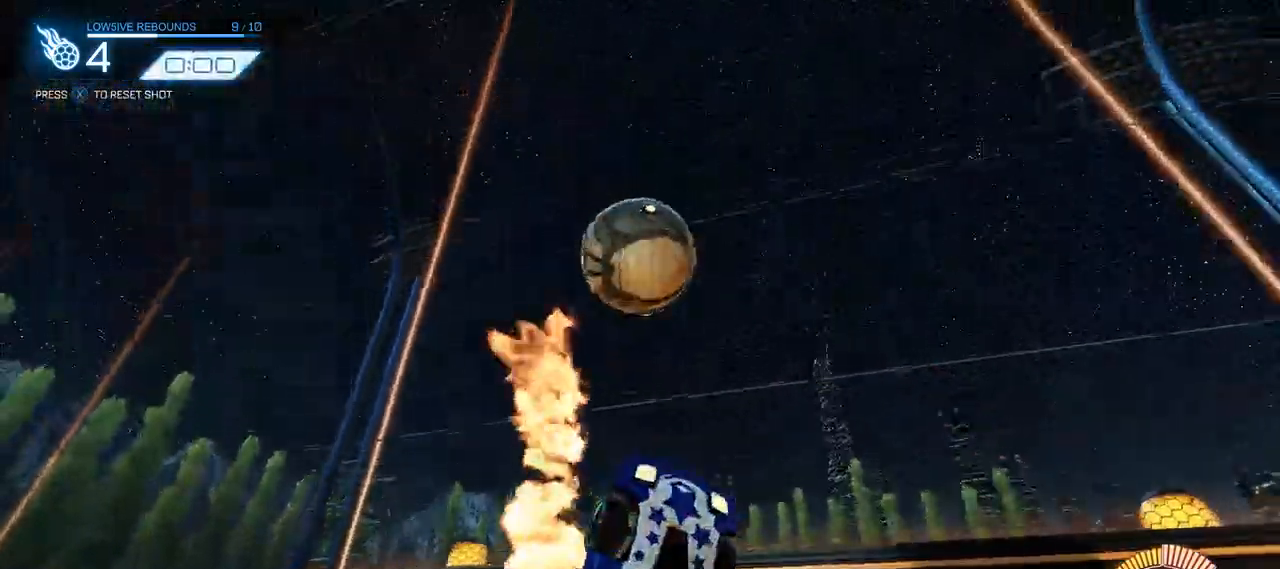
{"buttons": ["R2"], "left_stick": "up", "right_stick": "center", "events": [[33, "left_stick", "up"], [83, "left_stick", "up-left"], [417, "left_stick", "up"], [433, "B", "up"]]}
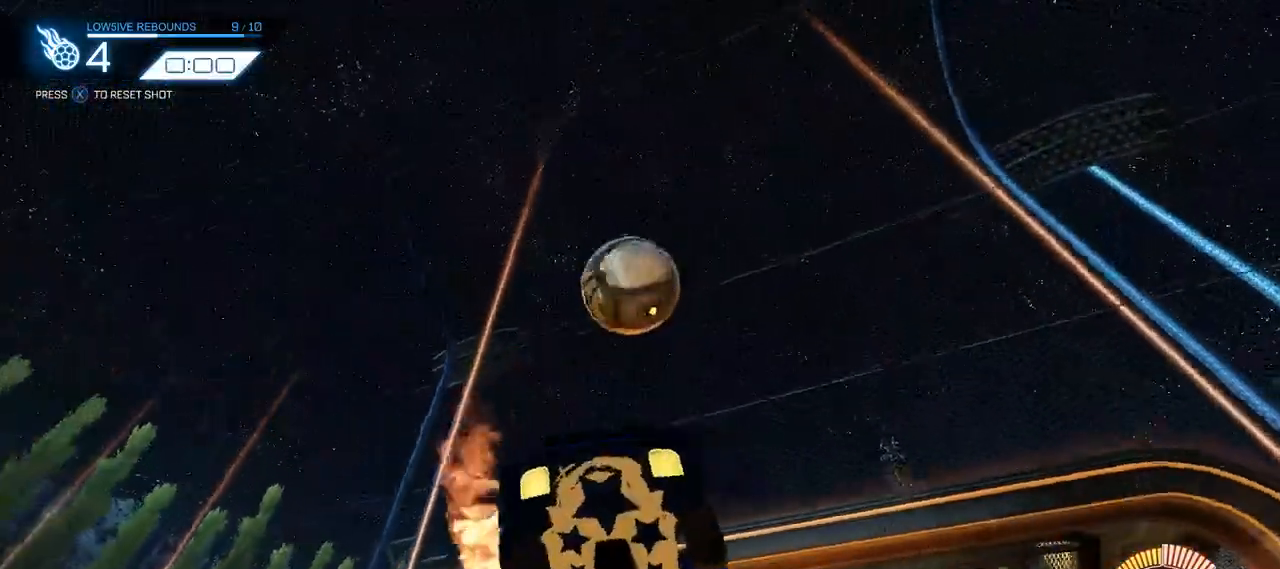
{"buttons": ["B", "R2"], "left_stick": "left", "right_stick": "center", "events": [[400, "left_stick", "up-left"], [417, "B", "down"], [500, "left_stick", "left"]]}
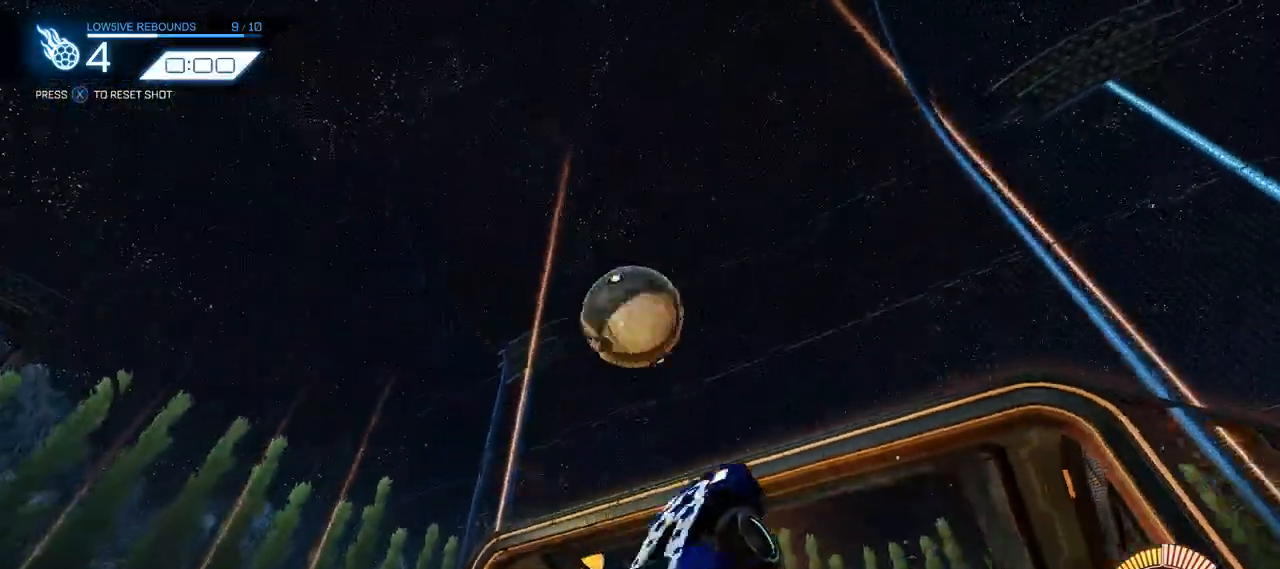
{"buttons": [], "left_stick": "center", "right_stick": "center", "events": [[117, "B", "up"], [250, "R2", "up"], [300, "left_stick", "center"], [383, "X", "down"], [483, "X", "up"]]}
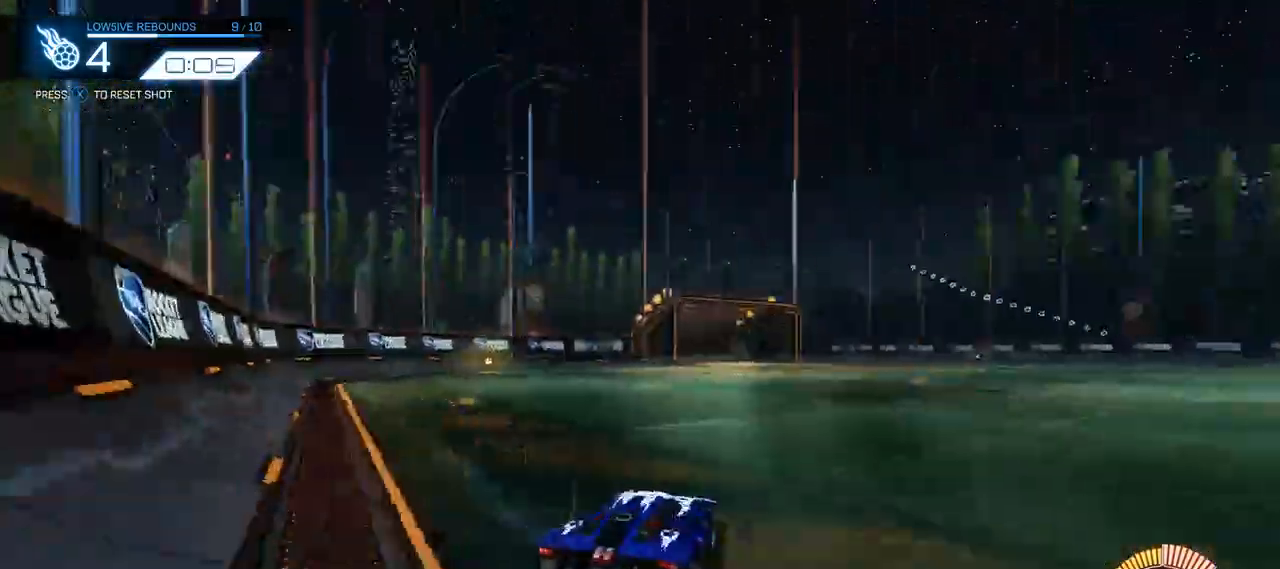
{"buttons": ["B", "R2"], "left_stick": "down-right", "right_stick": "center", "events": [[250, "R2", "down"], [383, "B", "down"], [433, "left_stick", "down-right"]]}
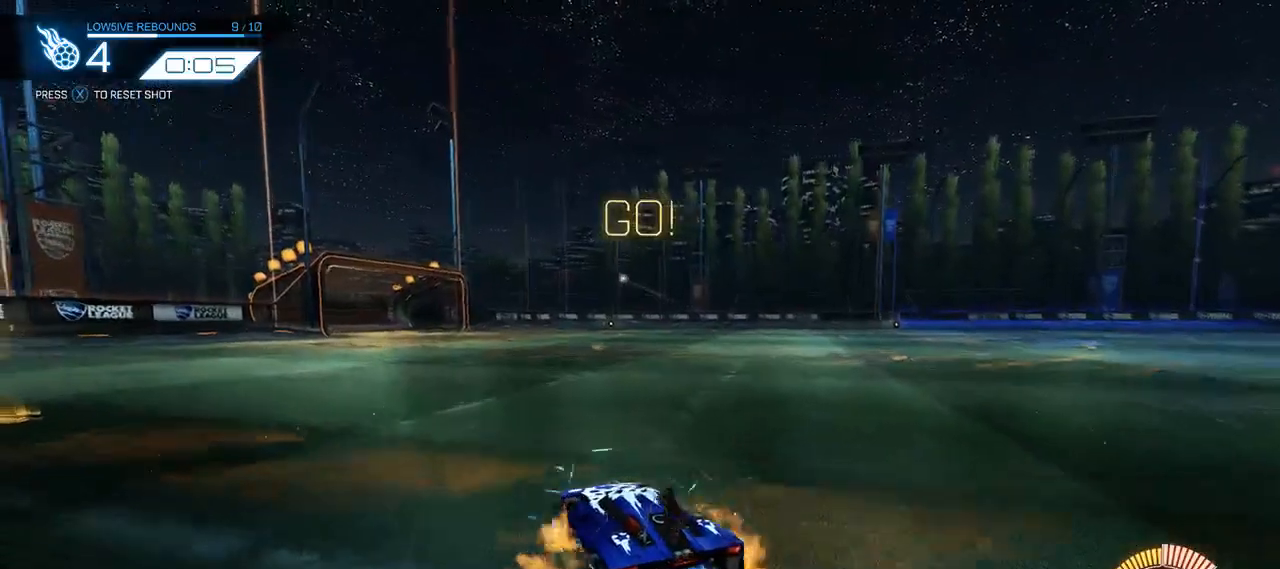
{"buttons": ["B", "R2", "DPAD_LEFT"], "left_stick": "down-left", "right_stick": "center", "events": [[17, "A", "down"], [183, "A", "up"], [183, "left_stick", "center"], [283, "A", "down"], [317, "left_stick", "down-right"], [383, "A", "up"], [450, "DPAD_LEFT", "down"], [450, "left_stick", "down-left"]]}
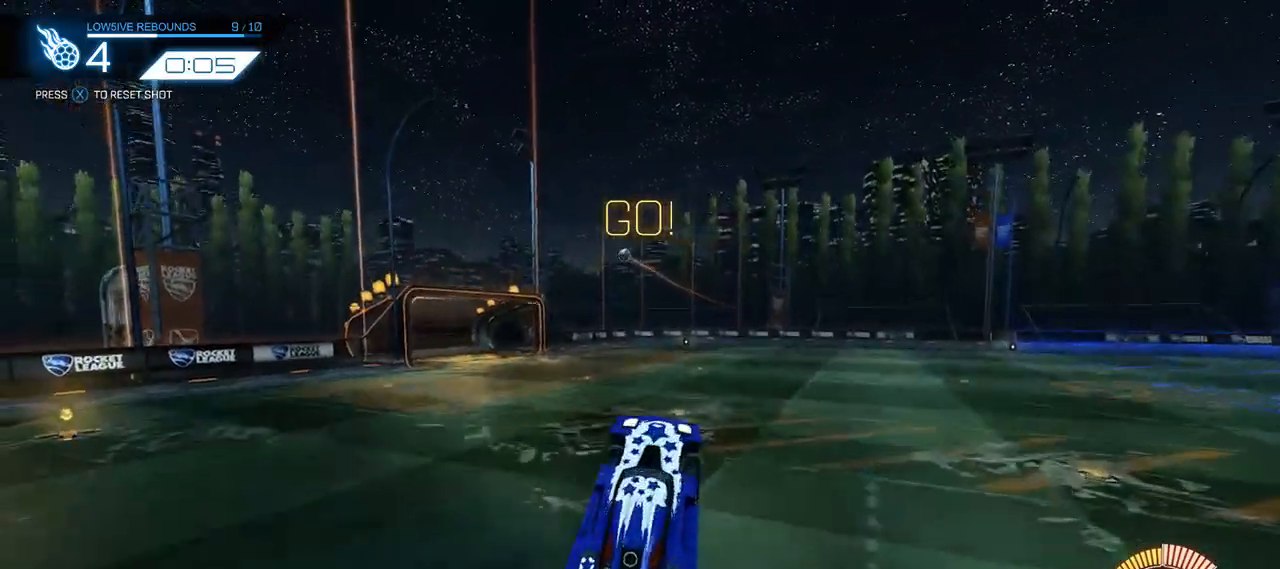
{"buttons": ["B", "R2", "DPAD_LEFT"], "left_stick": "down-left", "right_stick": "center", "events": [[400, "B", "up"], [500, "B", "down"]]}
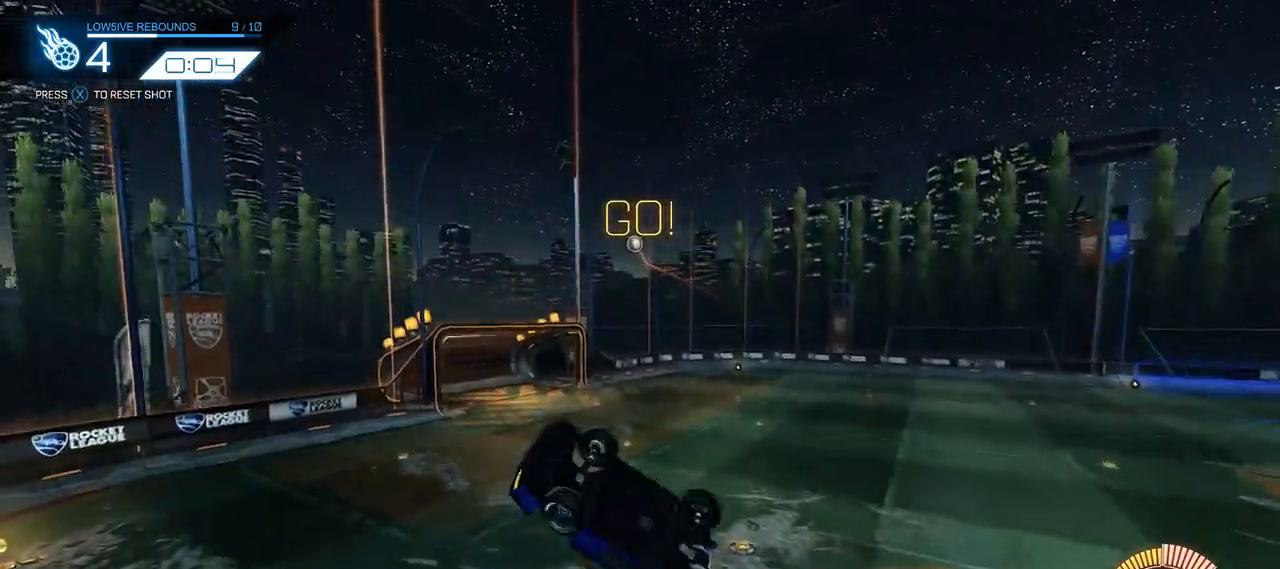
{"buttons": ["R2", "DPAD_LEFT"], "left_stick": "down-left", "right_stick": "center", "events": [[433, "B", "up"]]}
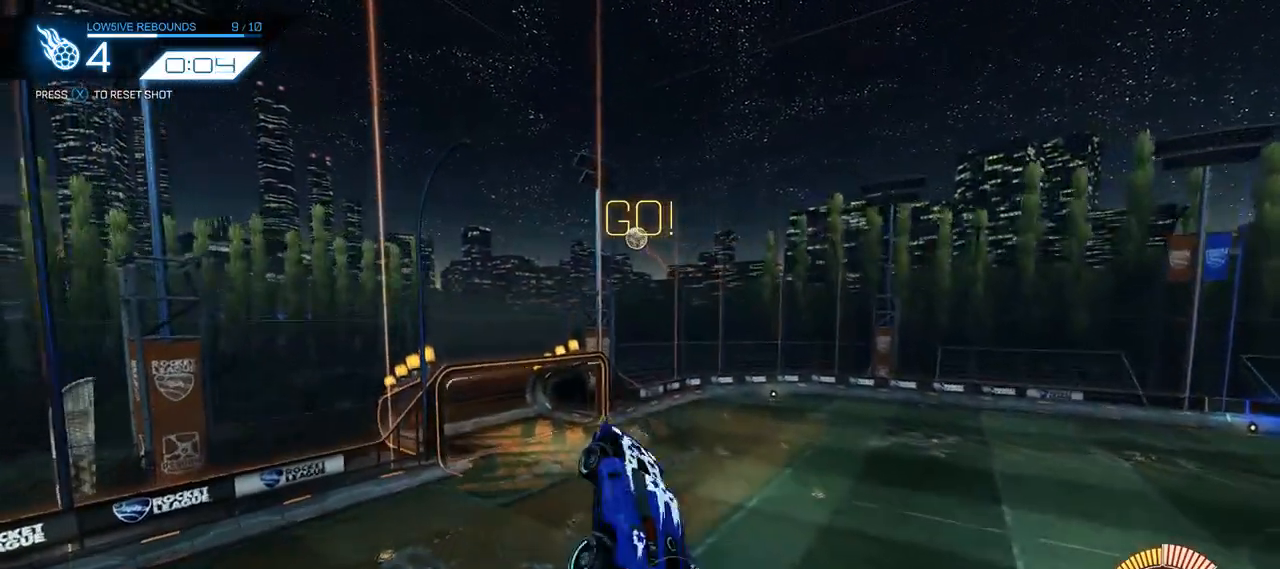
{"buttons": ["B", "R2", "DPAD_LEFT"], "left_stick": "down-left", "right_stick": "center", "events": [[33, "B", "down"], [400, "B", "up"], [467, "B", "down"]]}
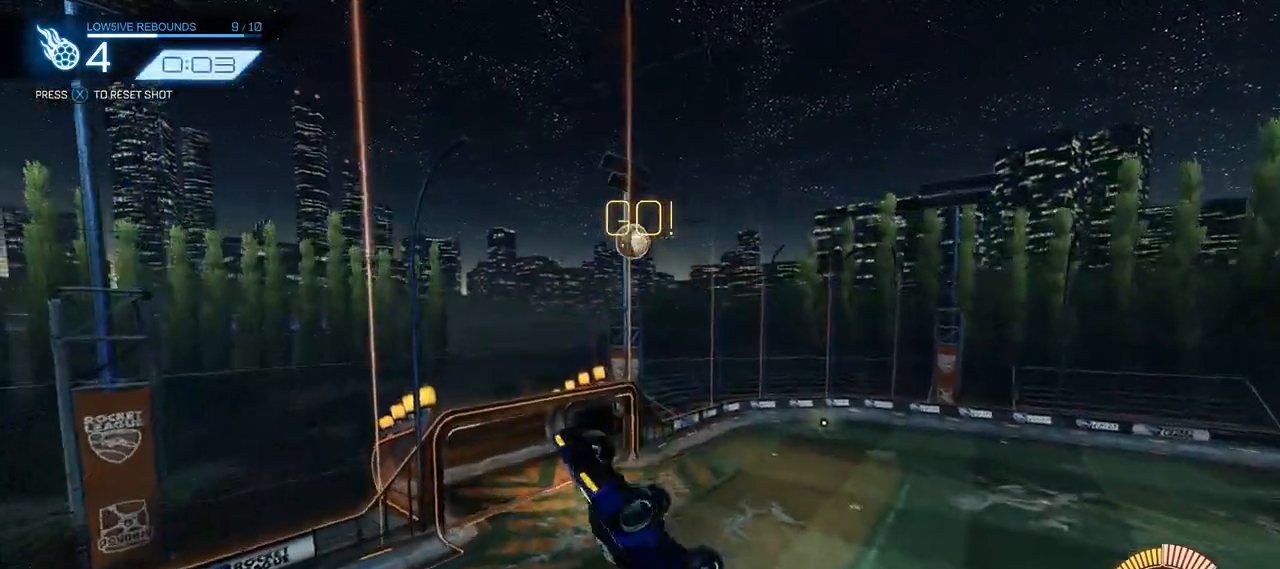
{"buttons": ["B", "R2"], "left_stick": "center", "right_stick": "center", "events": [[67, "left_stick", "left"], [133, "DPAD_LEFT", "up"], [167, "B", "up"], [183, "left_stick", "center"], [217, "R2", "up"], [217, "X", "down"], [283, "X", "up"], [417, "R2", "down"], [483, "B", "down"]]}
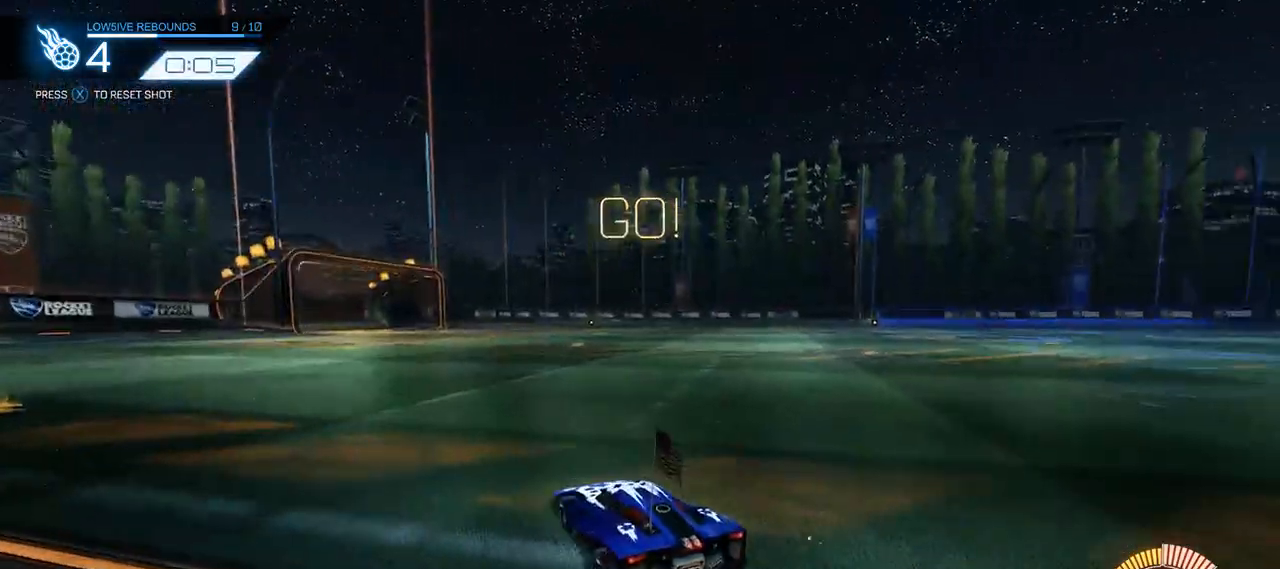
{"buttons": ["A", "B", "R2"], "left_stick": "down-right", "right_stick": "center", "events": [[17, "left_stick", "down"], [150, "A", "down"], [350, "A", "up"], [350, "left_stick", "center"], [450, "A", "down"], [483, "left_stick", "down-right"]]}
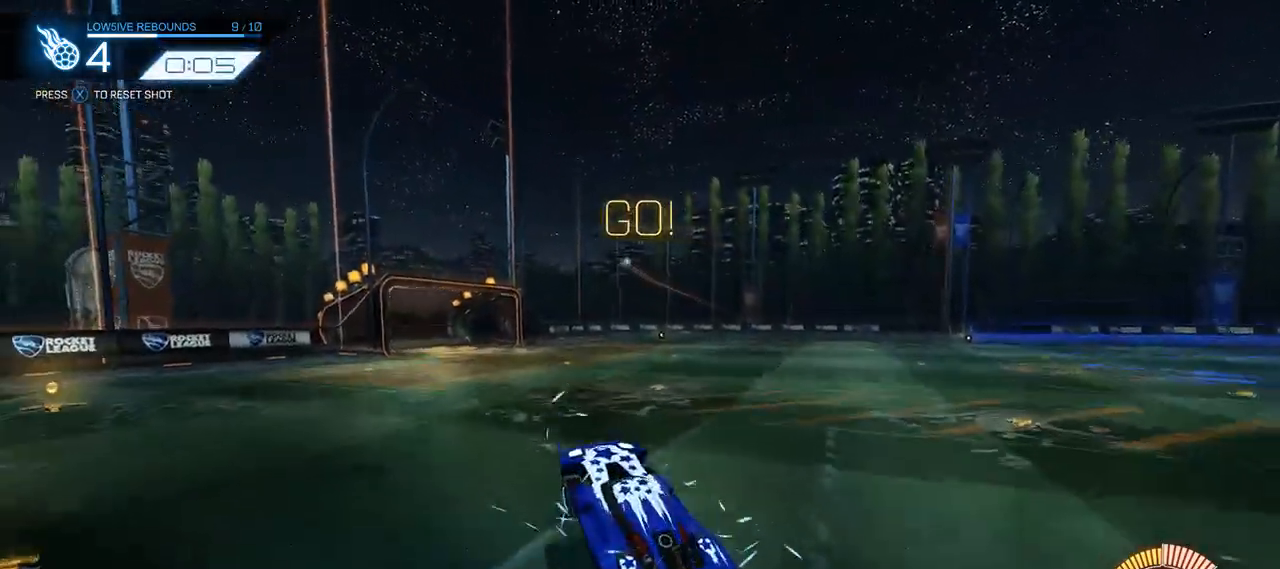
{"buttons": ["B", "R2", "DPAD_LEFT"], "left_stick": "down-left", "right_stick": "center", "events": [[50, "A", "up"], [117, "DPAD_LEFT", "down"], [117, "left_stick", "down-left"]]}
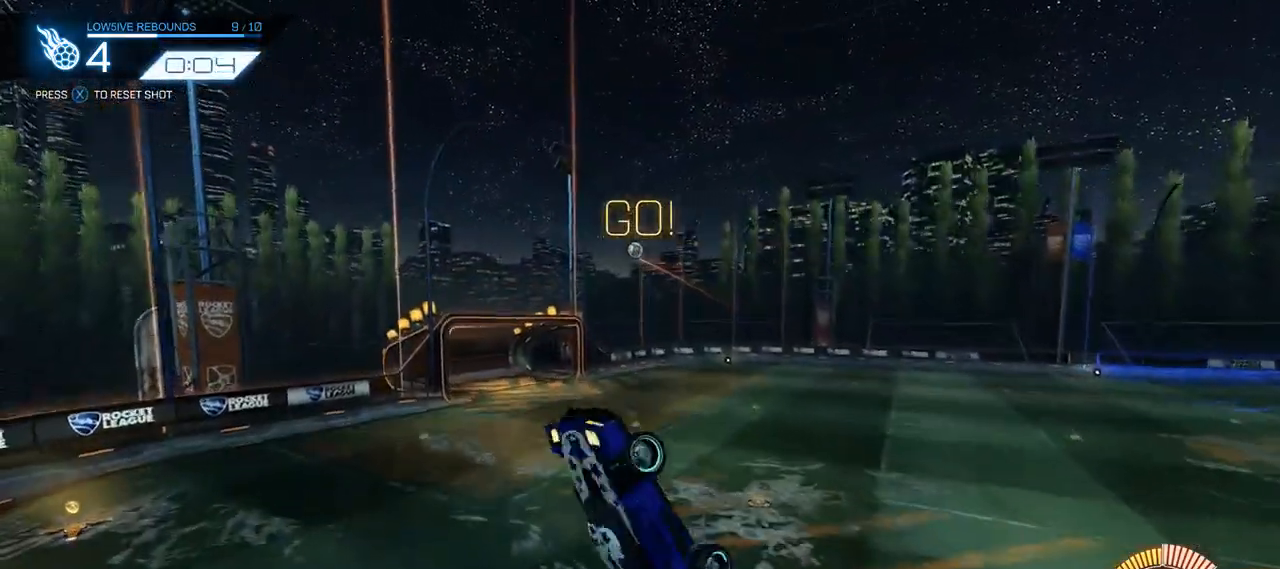
{"buttons": ["DPAD_LEFT"], "left_stick": "down-left", "right_stick": "center", "events": [[117, "B", "up"], [283, "B", "down"], [317, "R2", "up"], [367, "B", "up"]]}
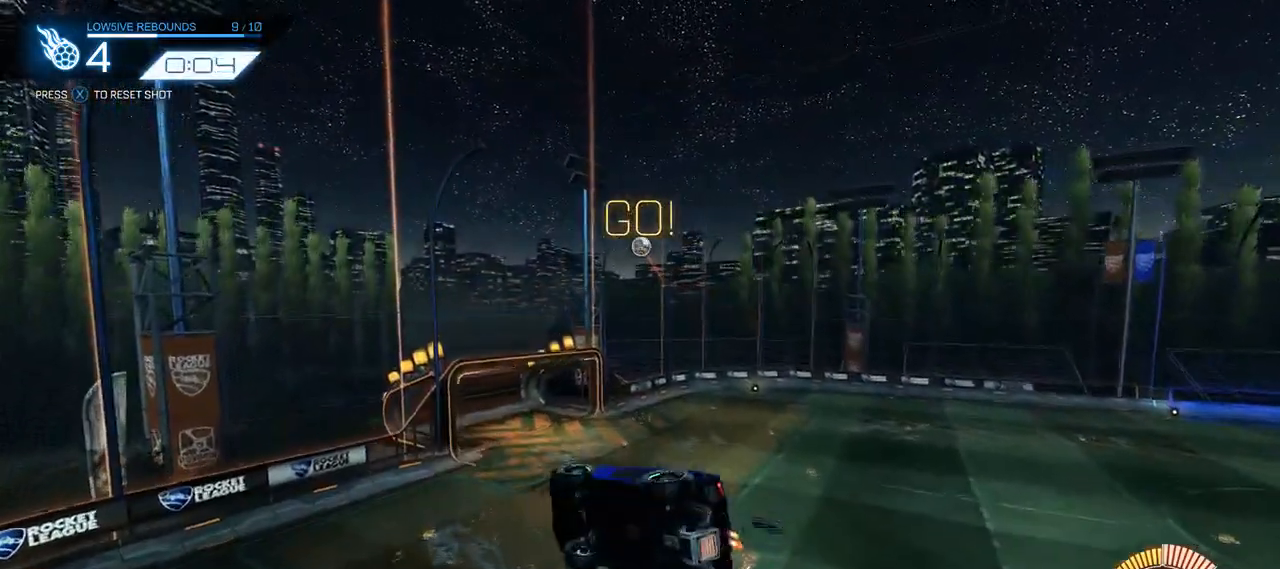
{"buttons": ["B"], "left_stick": "up", "right_stick": "center", "events": [[233, "B", "down"], [300, "DPAD_LEFT", "up"], [317, "left_stick", "up-left"], [417, "left_stick", "up"]]}
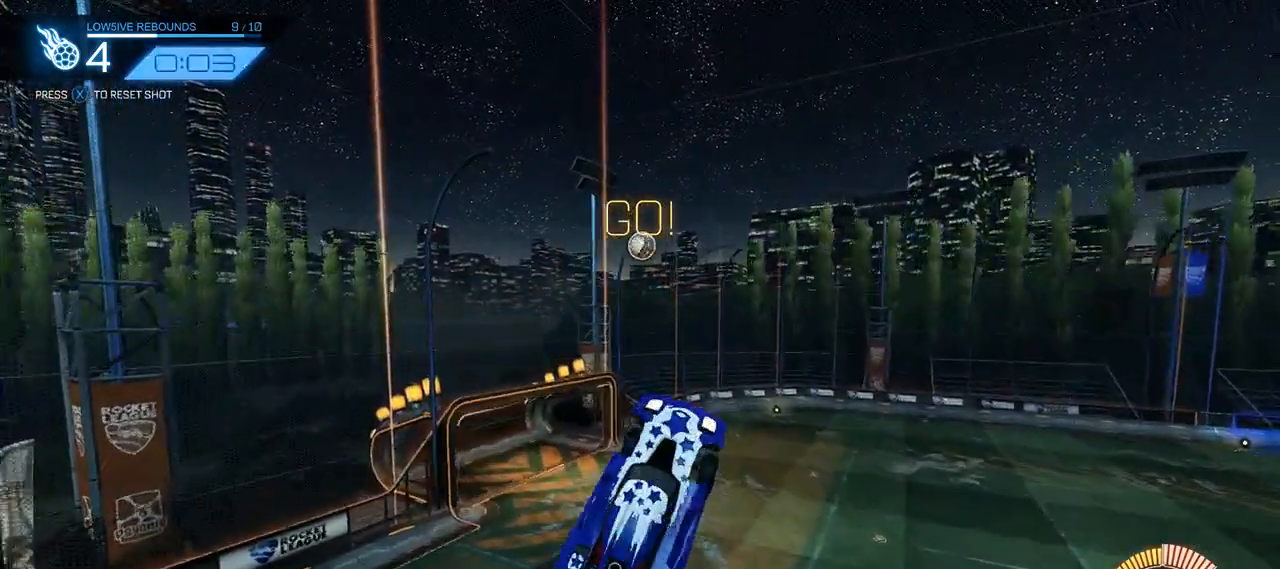
{"buttons": [], "left_stick": "up-right", "right_stick": "center", "events": [[67, "B", "up"], [100, "left_stick", "up-right"], [200, "B", "down"], [217, "left_stick", "center"], [367, "left_stick", "up-right"], [467, "B", "up"]]}
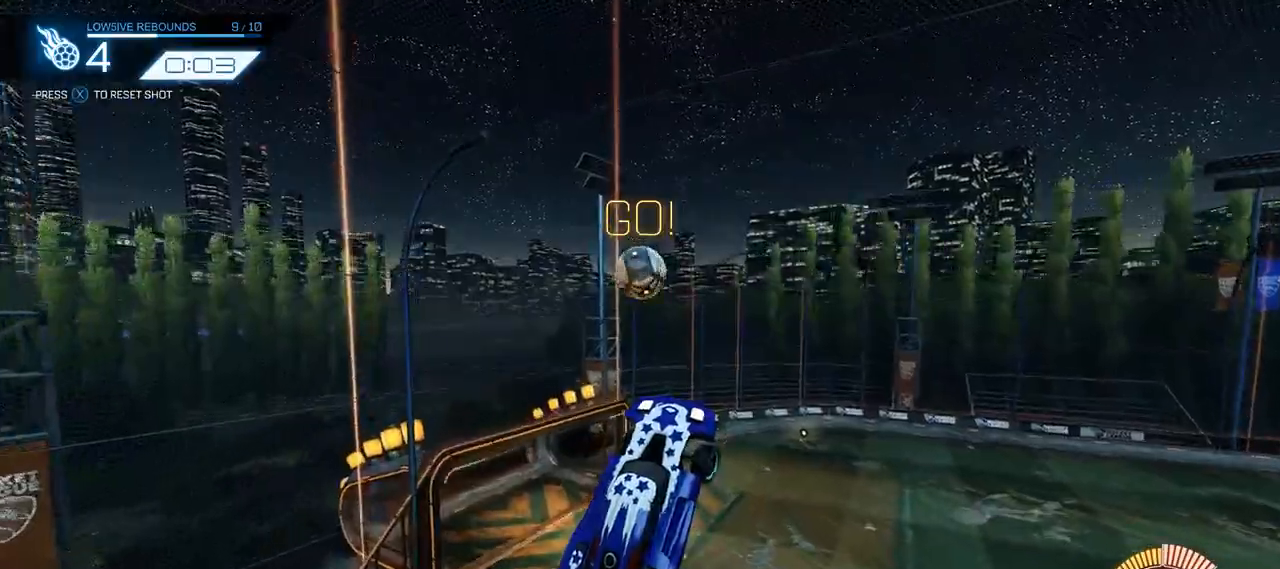
{"buttons": [], "left_stick": "center", "right_stick": "center", "events": [[100, "left_stick", "up"], [483, "left_stick", "center"]]}
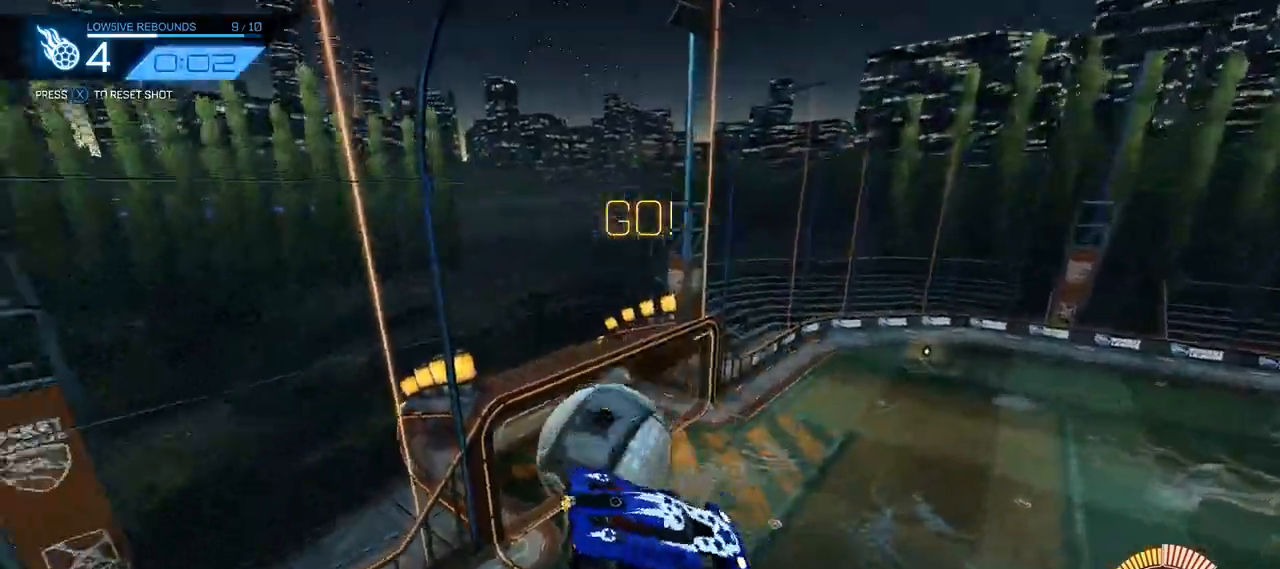
{"buttons": [], "left_stick": "left", "right_stick": "center", "events": [[250, "left_stick", "left"]]}
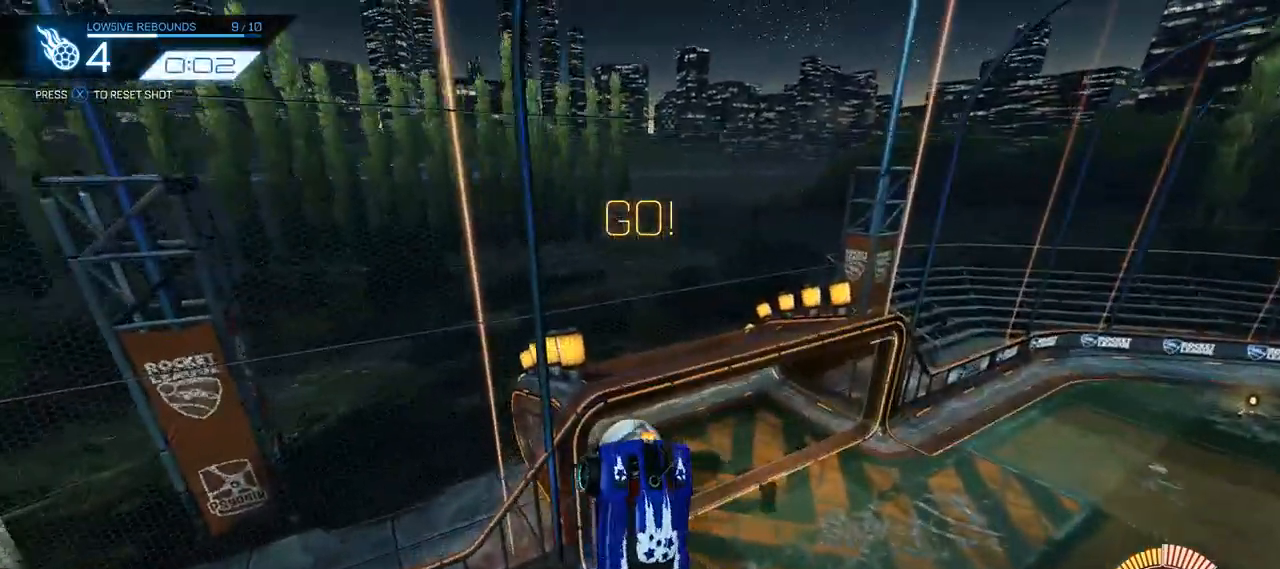
{"buttons": [], "left_stick": "center", "right_stick": "center", "events": [[183, "left_stick", "down"], [283, "left_stick", "center"]]}
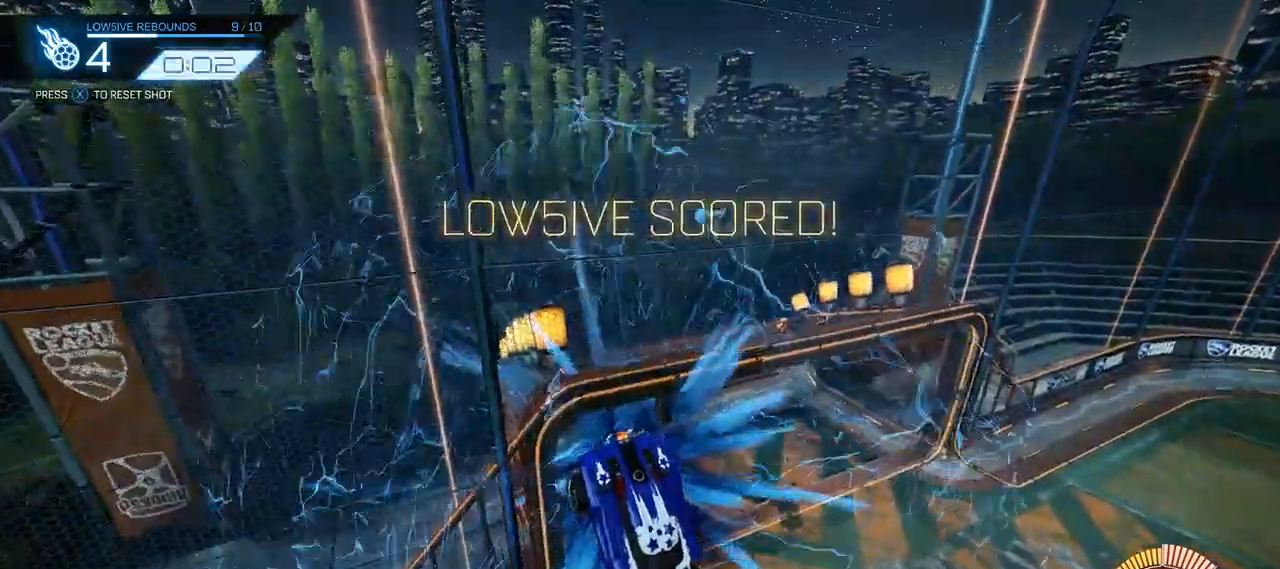
{"buttons": [], "left_stick": "left", "right_stick": "center", "events": [[250, "left_stick", "down"], [317, "left_stick", "down-left"], [450, "left_stick", "left"]]}
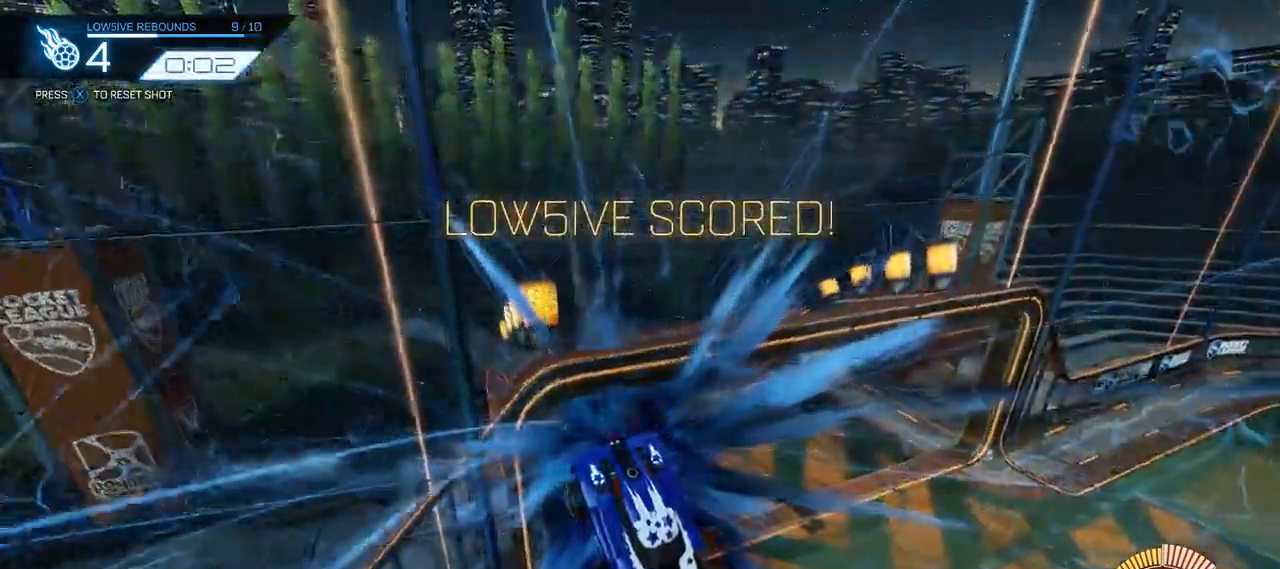
{"buttons": [], "left_stick": "center", "right_stick": "center", "events": [[417, "left_stick", "center"]]}
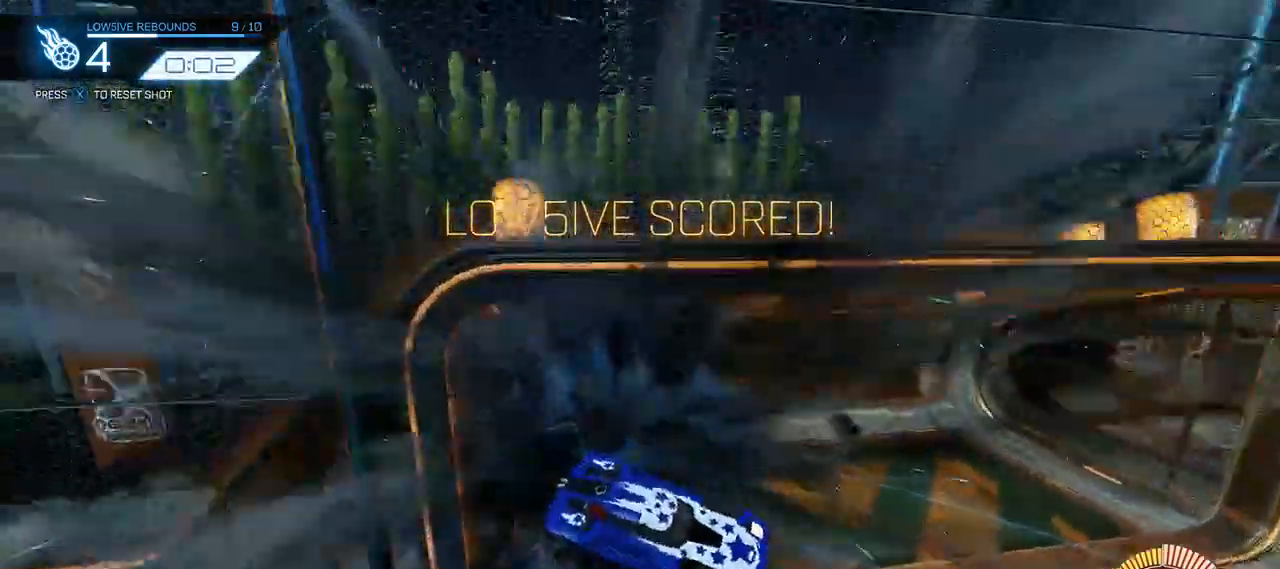
{"buttons": ["R2"], "left_stick": "right", "right_stick": "center", "events": [[167, "R2", "down"], [400, "left_stick", "right"]]}
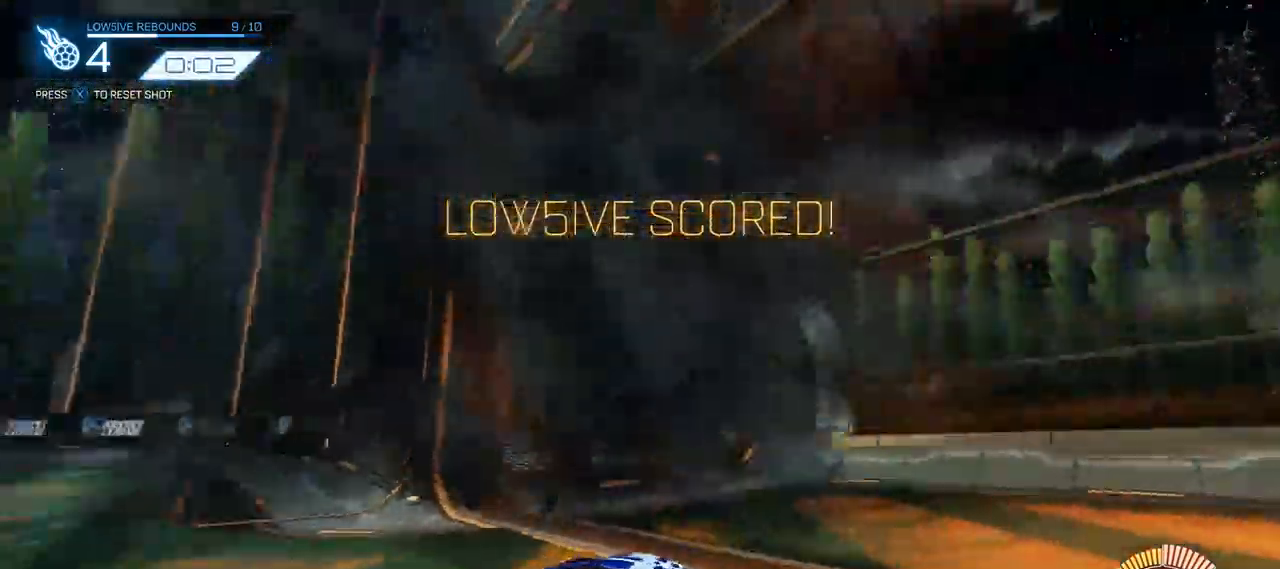
{"buttons": ["R2"], "left_stick": "right", "right_stick": "center", "events": [[233, "DPAD_LEFT", "down"], [367, "DPAD_LEFT", "up"]]}
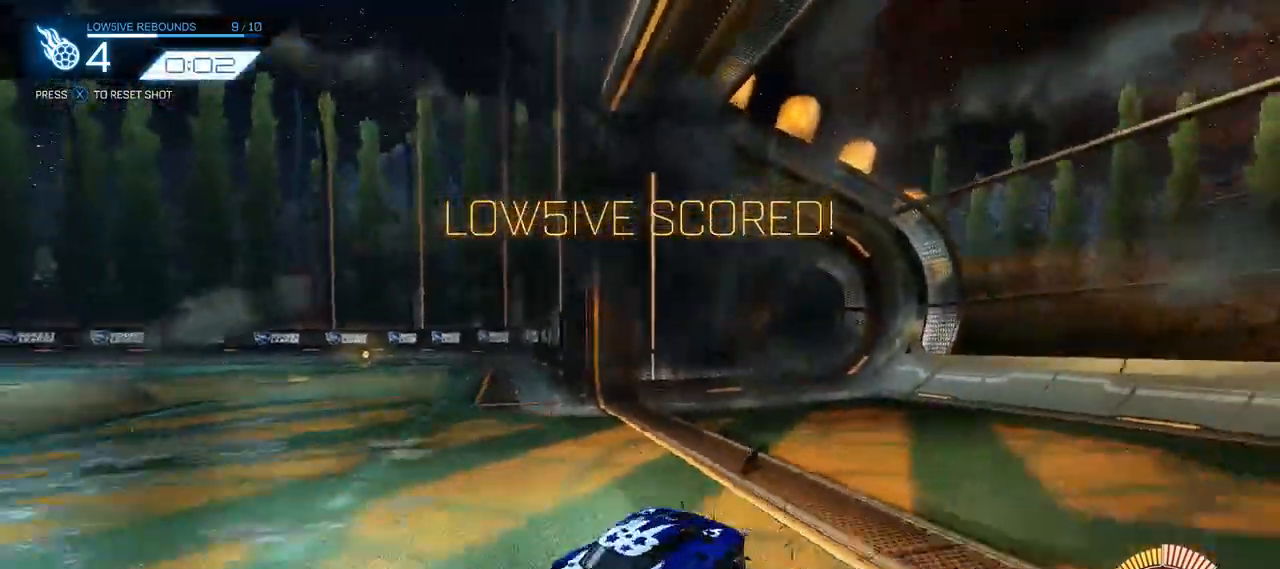
{"buttons": ["R2"], "left_stick": "right", "right_stick": "center", "events": [[33, "left_stick", "center"], [267, "left_stick", "right"]]}
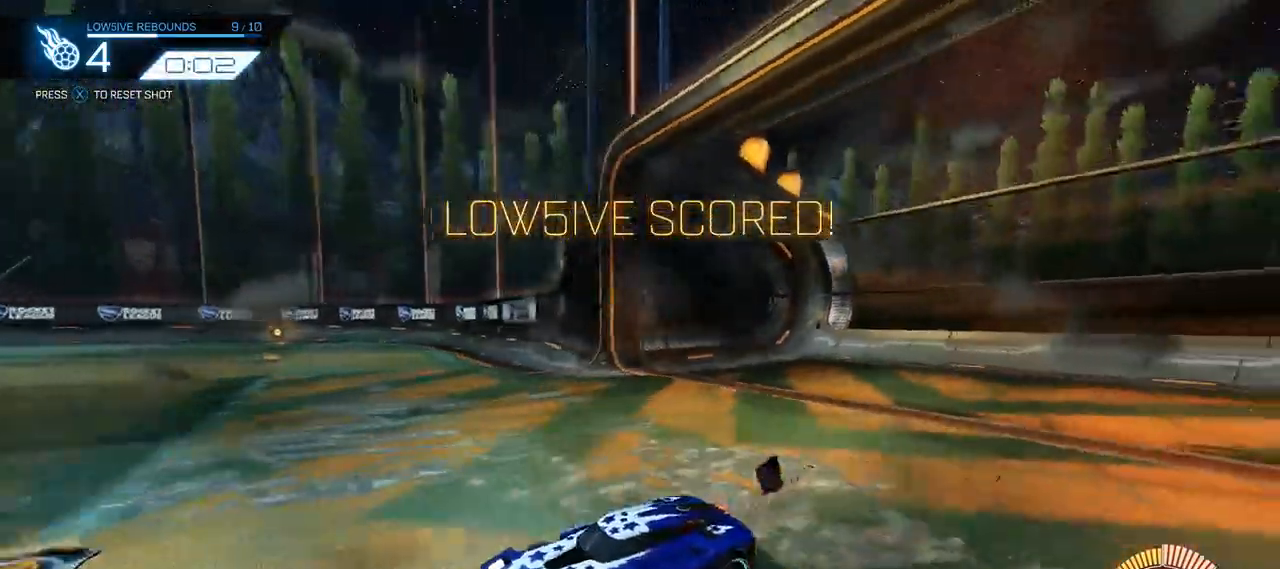
{"buttons": [], "left_stick": "center", "right_stick": "center", "events": [[83, "left_stick", "center"], [417, "R2", "up"]]}